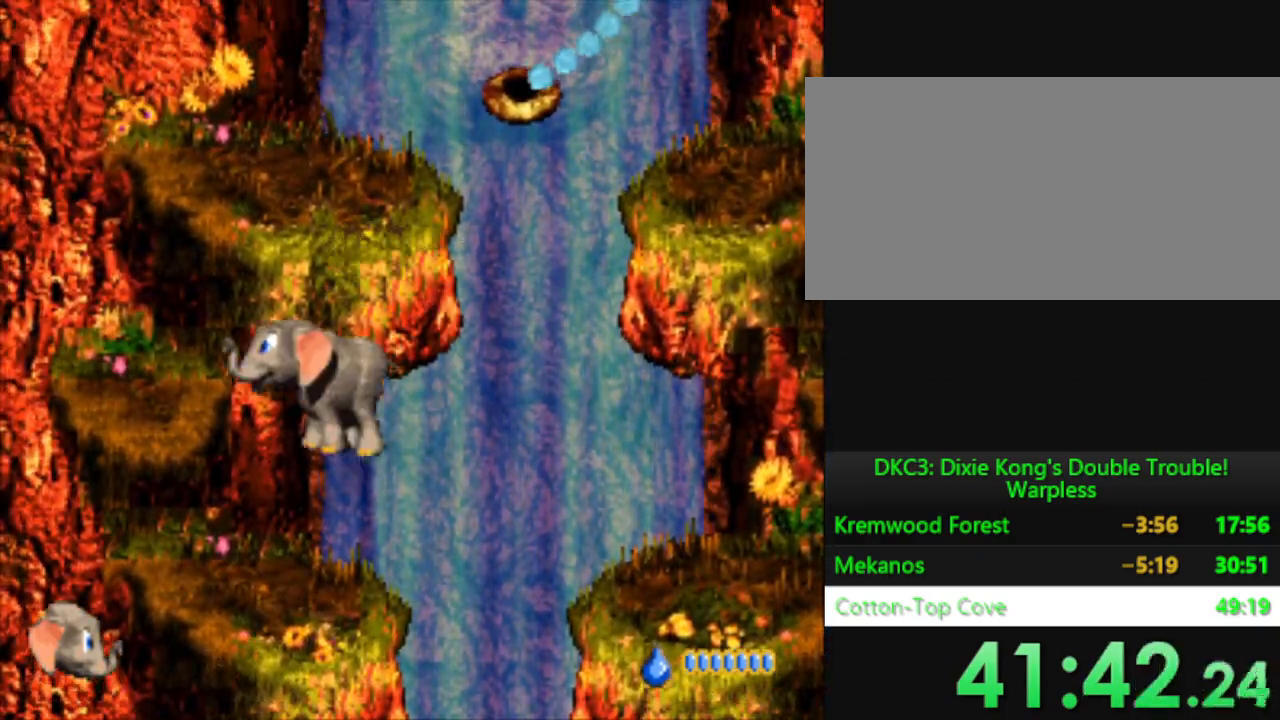
Gameplay with a controller (Nintendo layout); each line is a JSON object with the inputs held at the frame after it. "events" lists button and stick changes between this image and that frame as [ms after this image, input, new state], when the widget could be followed in between. Not read: L3 R3.
{"buttons": ["Y"], "events": [[17, "DPAD_LEFT", "down"], [150, "B", "down"], [334, "B", "up"], [400, "DPAD_LEFT", "up"]]}
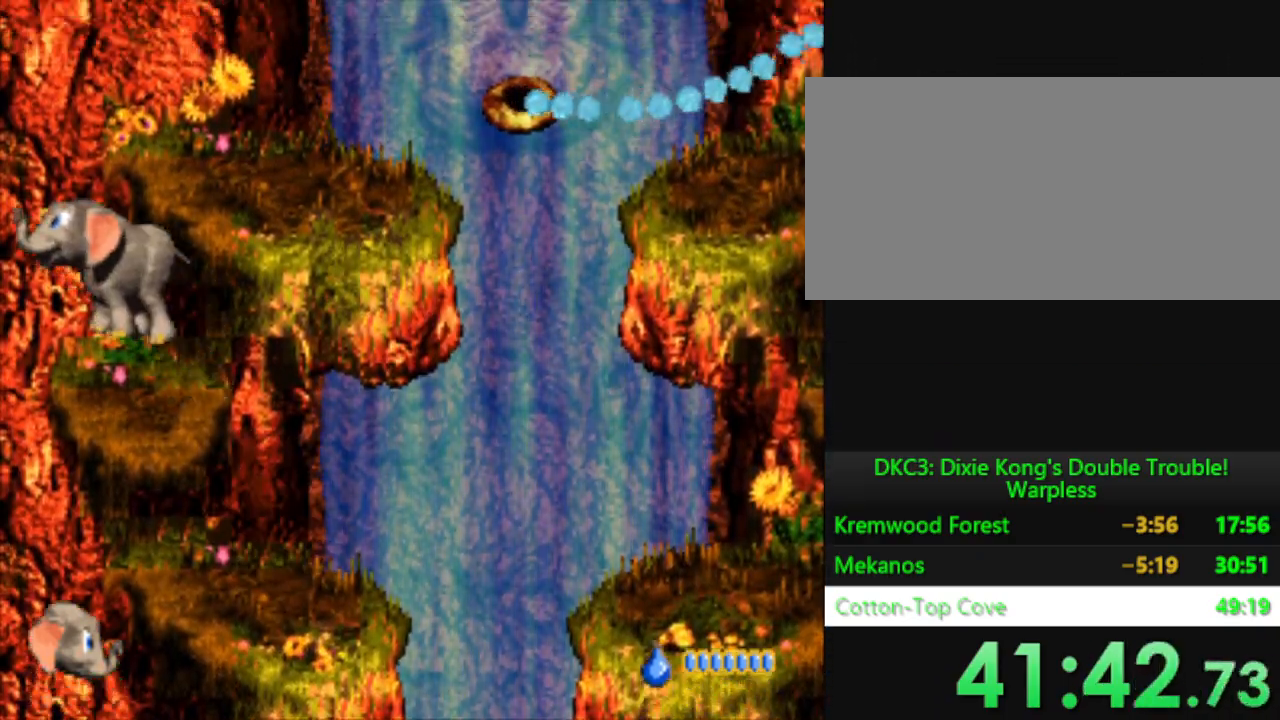
{"buttons": ["Y", "DPAD_RIGHT"], "events": [[317, "B", "down"], [384, "DPAD_RIGHT", "down"], [501, "B", "up"]]}
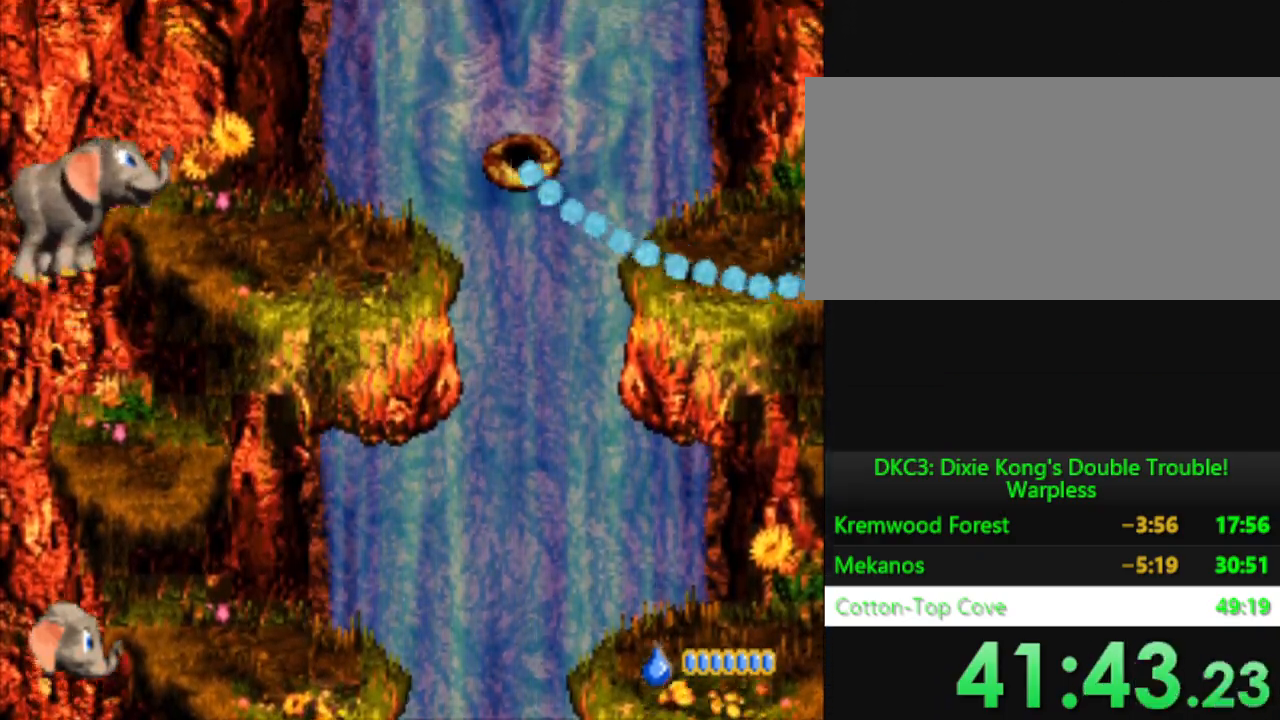
{"buttons": ["Y", "DPAD_RIGHT"], "events": [[133, "DPAD_RIGHT", "up"], [367, "DPAD_RIGHT", "down"]]}
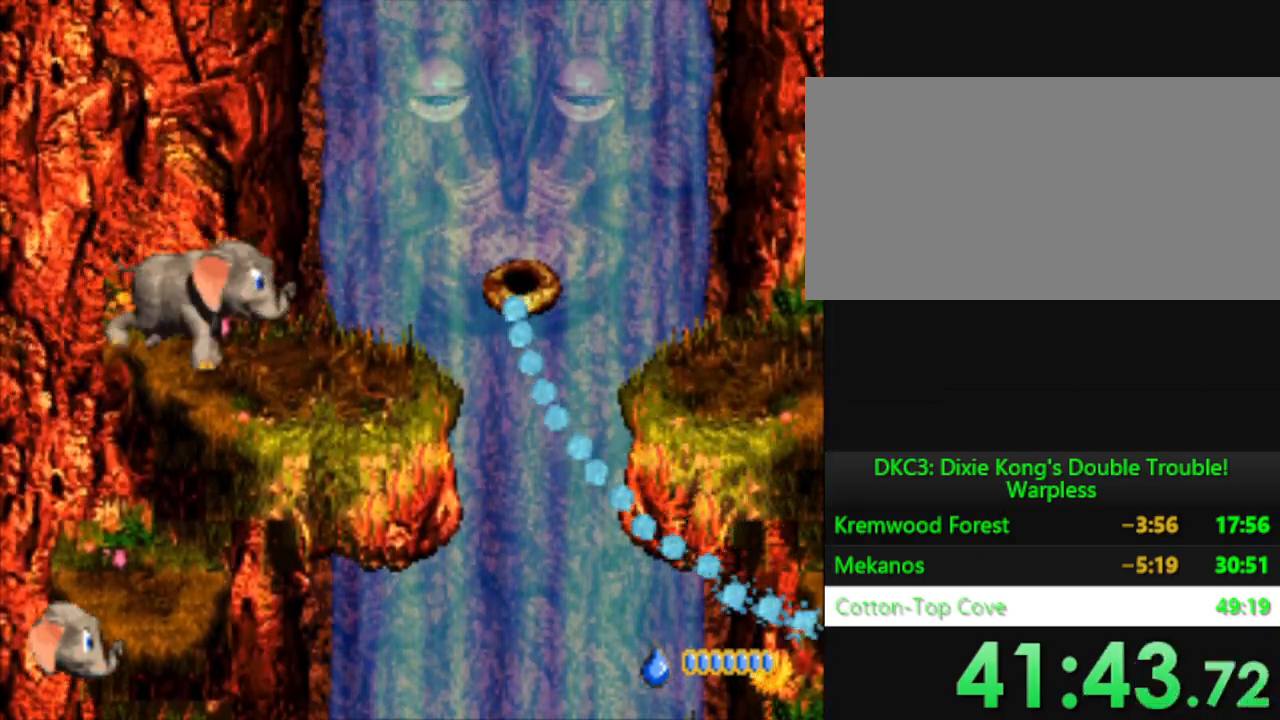
{"buttons": ["B", "Y", "DPAD_RIGHT"], "events": [[250, "B", "down"]]}
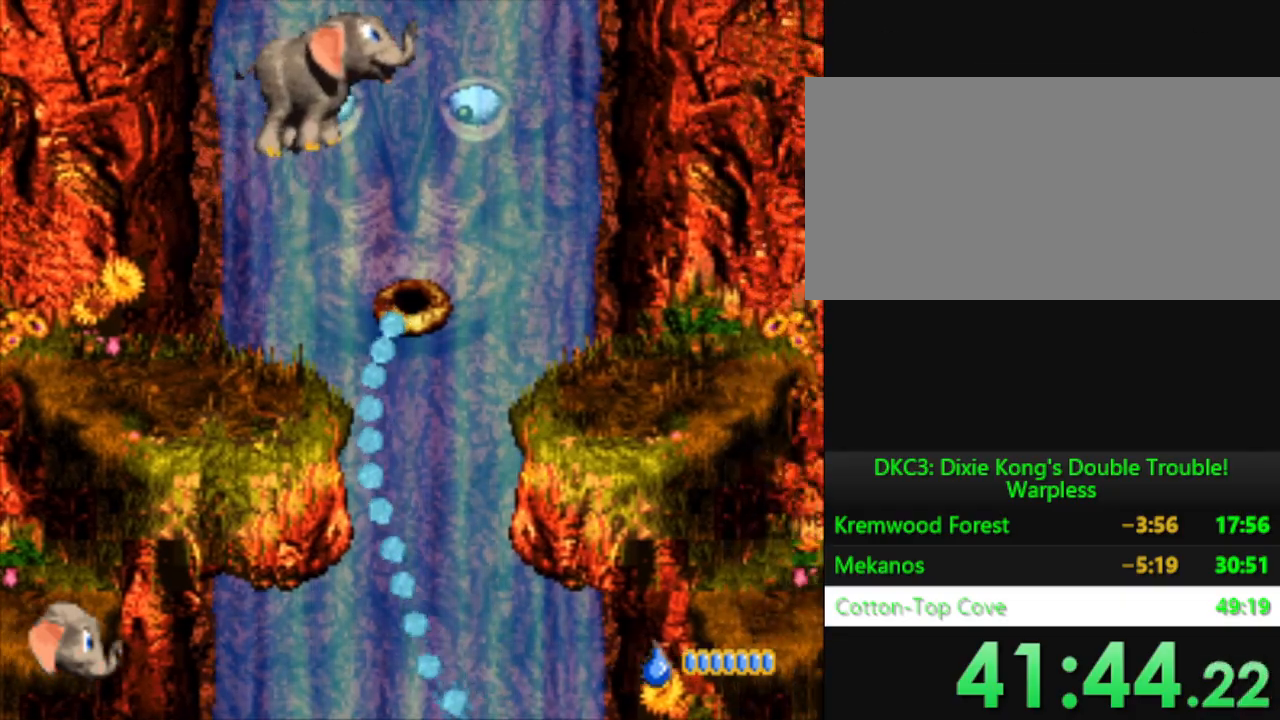
{"buttons": ["Y", "DPAD_RIGHT"], "events": [[83, "B", "up"]]}
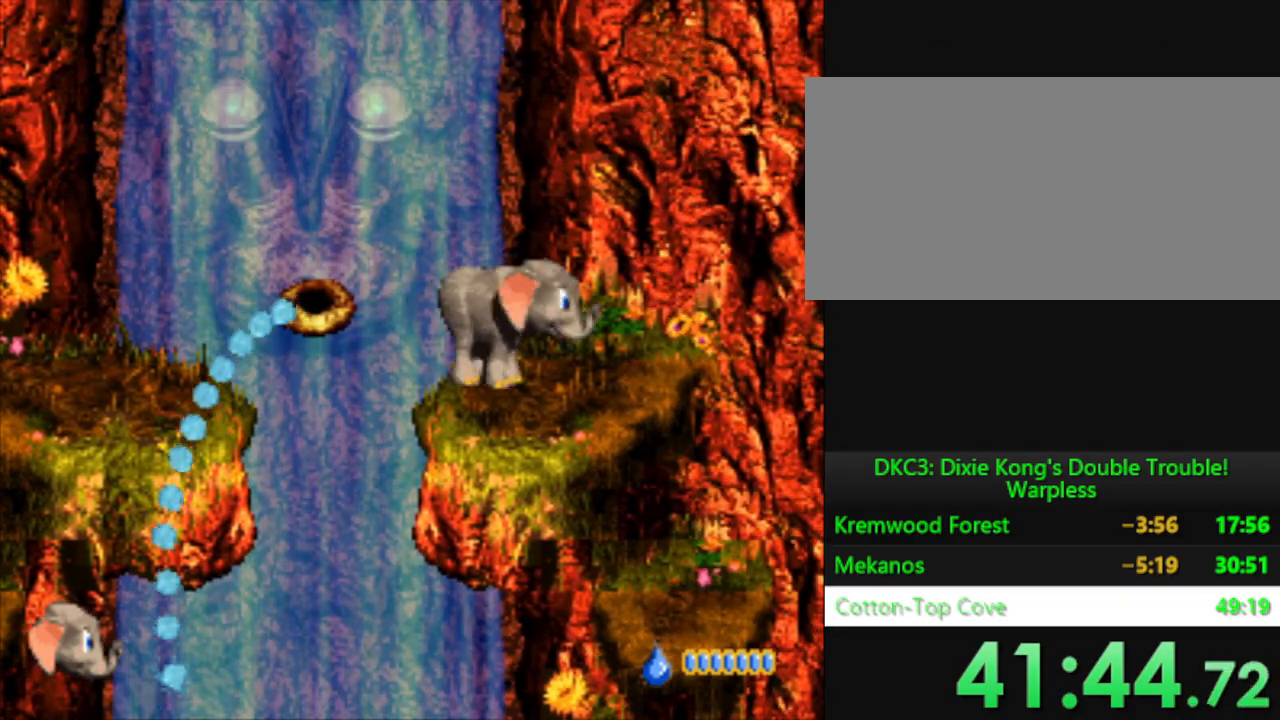
{"buttons": ["Y", "DPAD_RIGHT"], "events": [[101, "DPAD_RIGHT", "up"], [468, "DPAD_RIGHT", "down"]]}
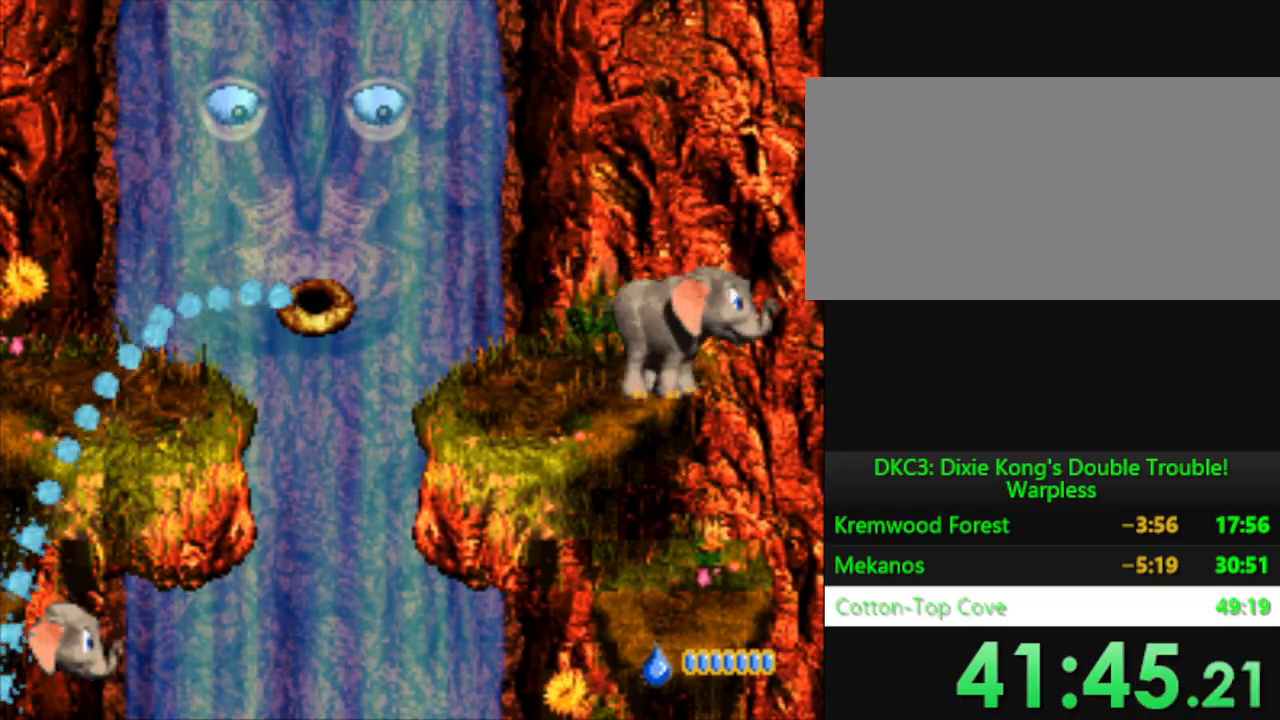
{"buttons": ["Y", "DPAD_LEFT"], "events": [[17, "DPAD_RIGHT", "up"], [234, "DPAD_LEFT", "down"]]}